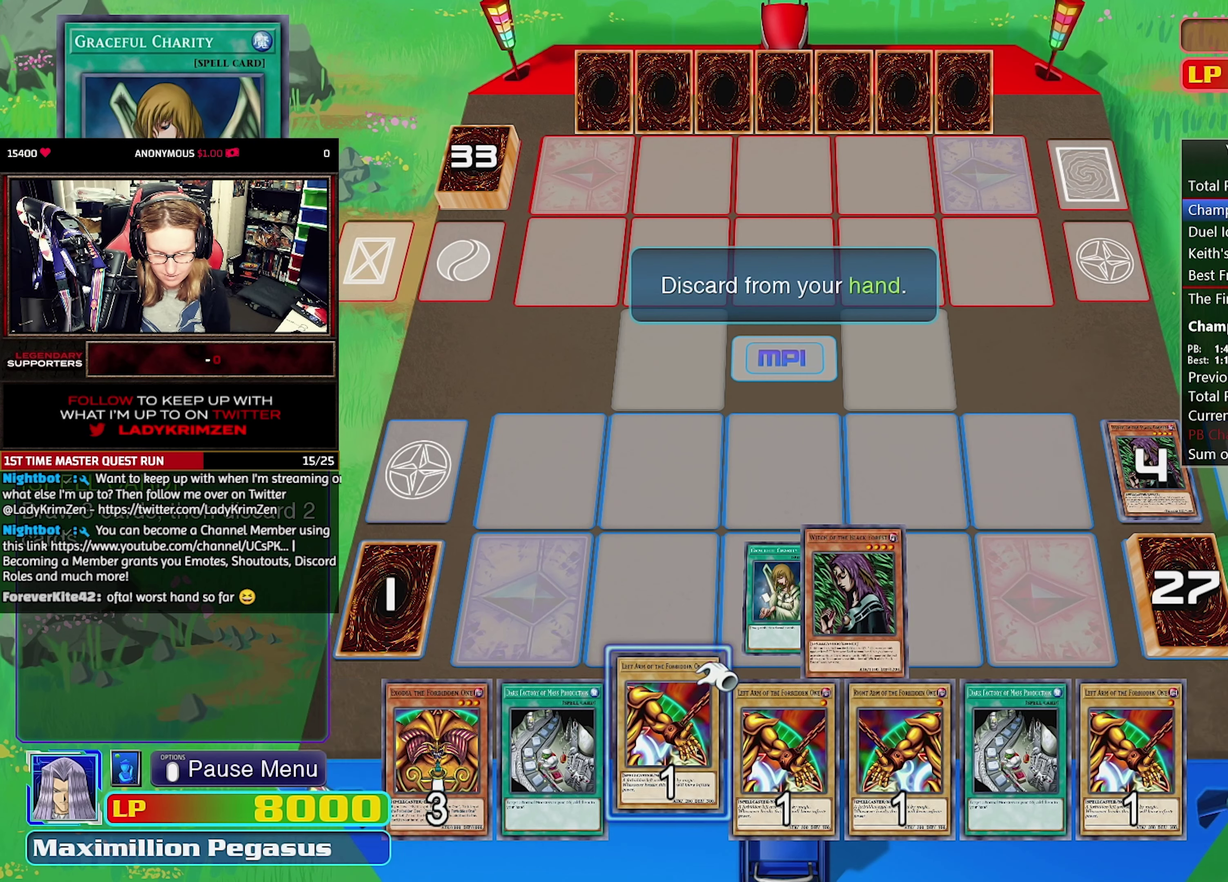
Gameplay with a controller (PlayStation layout); each line is a JSON object with the inputs held at the frame after it. "events" lists button and stick changes between this image and that frame as [ms after this image, input, new state], when the widget could be followed in between. Not read: DPAD_DOWN DPAD_LEFT DPAD_UP L3 R3 SELECT START.
{"buttons": [], "events": [[350, "DPAD_RIGHT", "down"], [400, "DPAD_RIGHT", "up"]]}
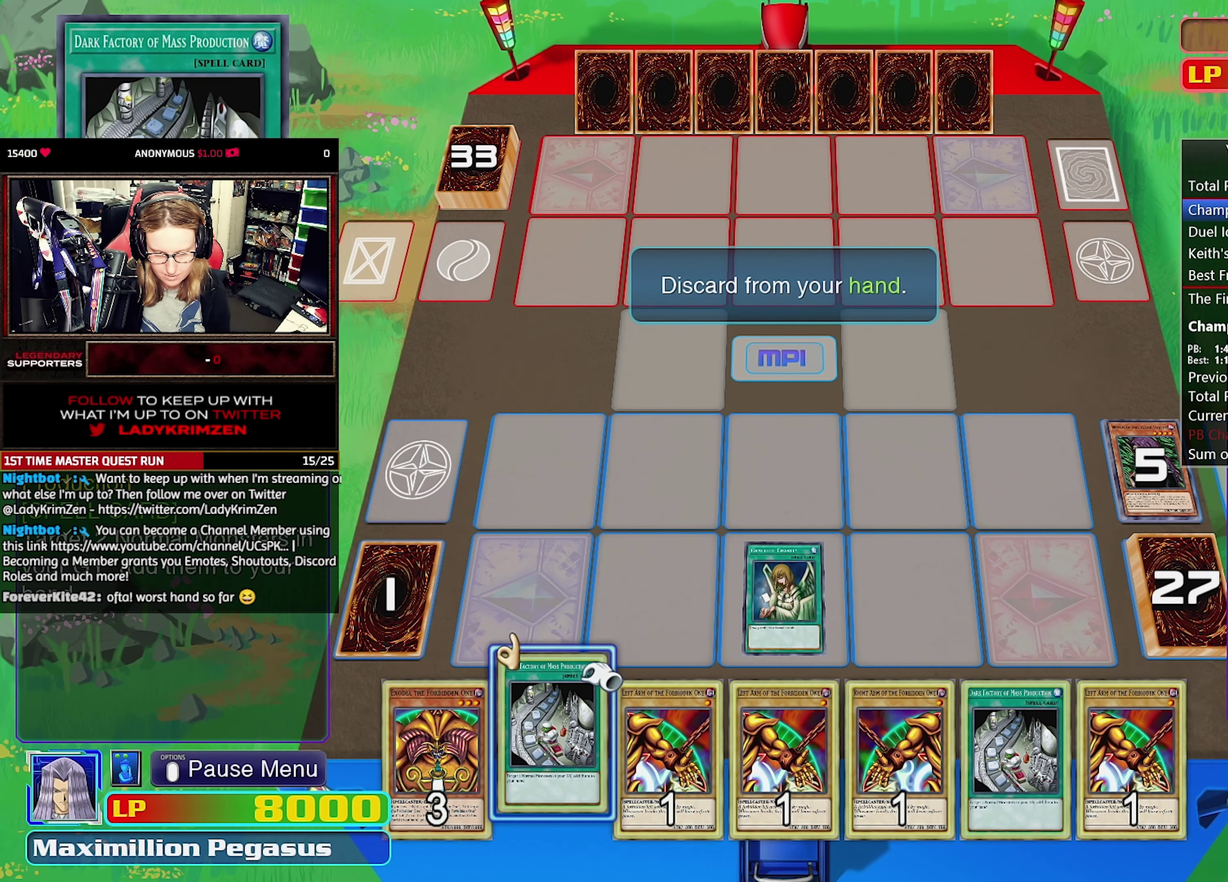
{"buttons": [], "events": [[17, "DPAD_RIGHT", "down"], [100, "DPAD_RIGHT", "up"], [150, "CROSS", "down"], [267, "CROSS", "up"]]}
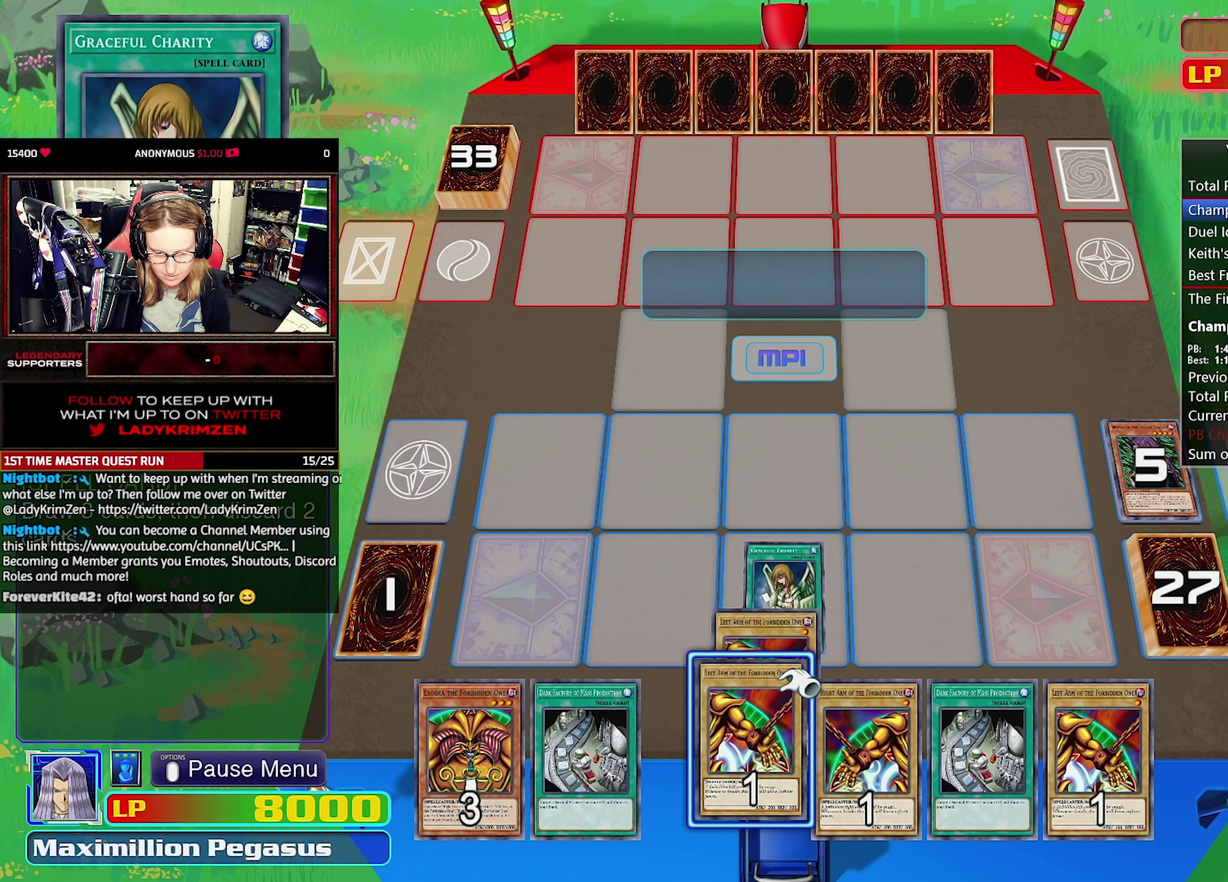
{"buttons": [], "events": []}
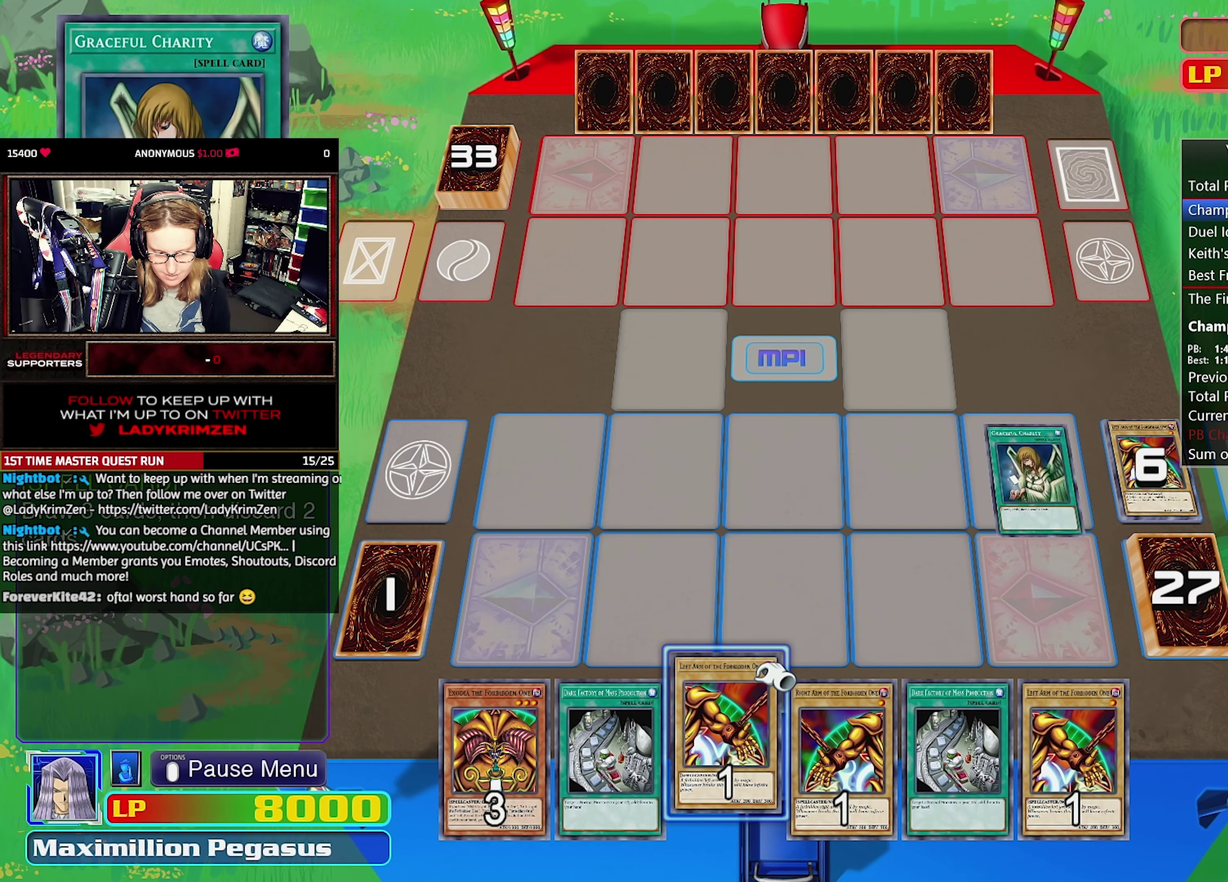
{"buttons": [], "events": [[367, "DPAD_RIGHT", "down"], [450, "DPAD_RIGHT", "up"]]}
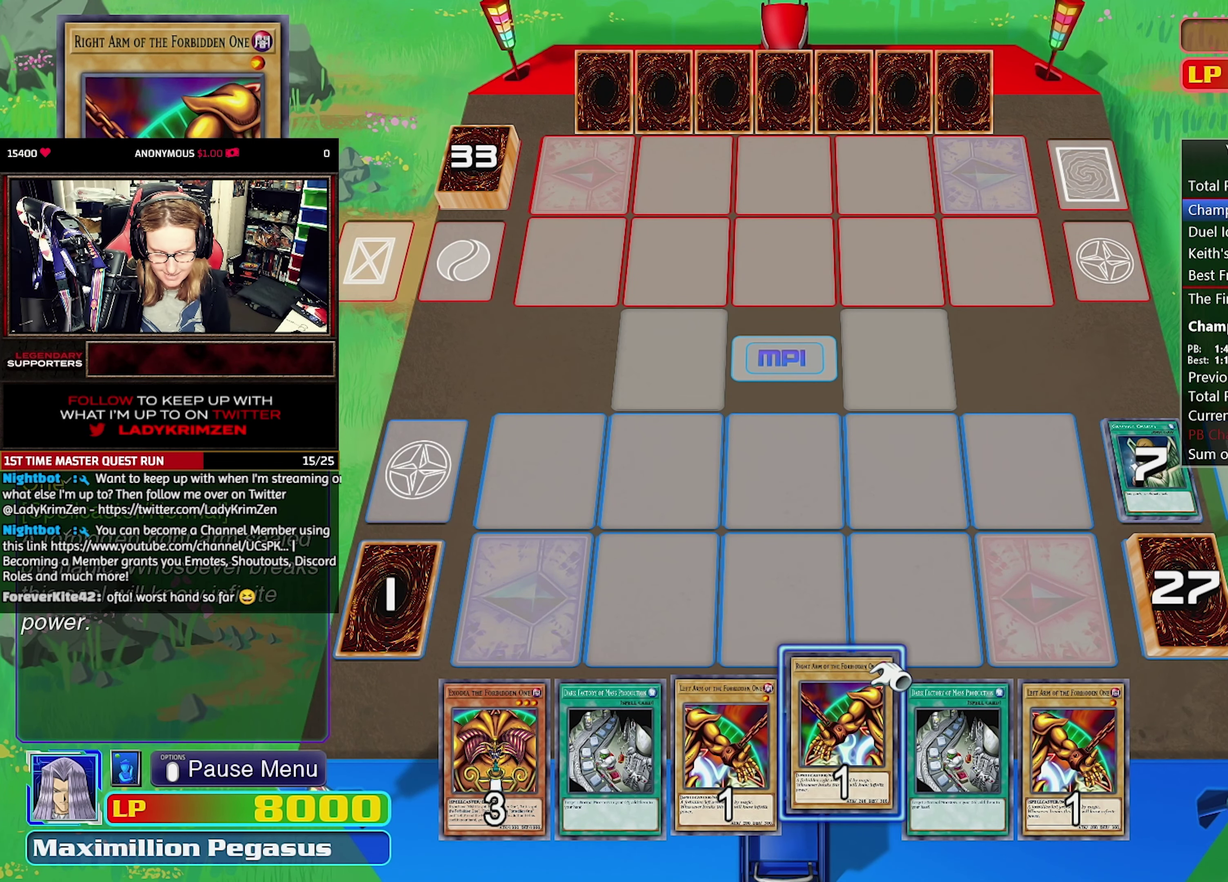
{"buttons": [], "events": []}
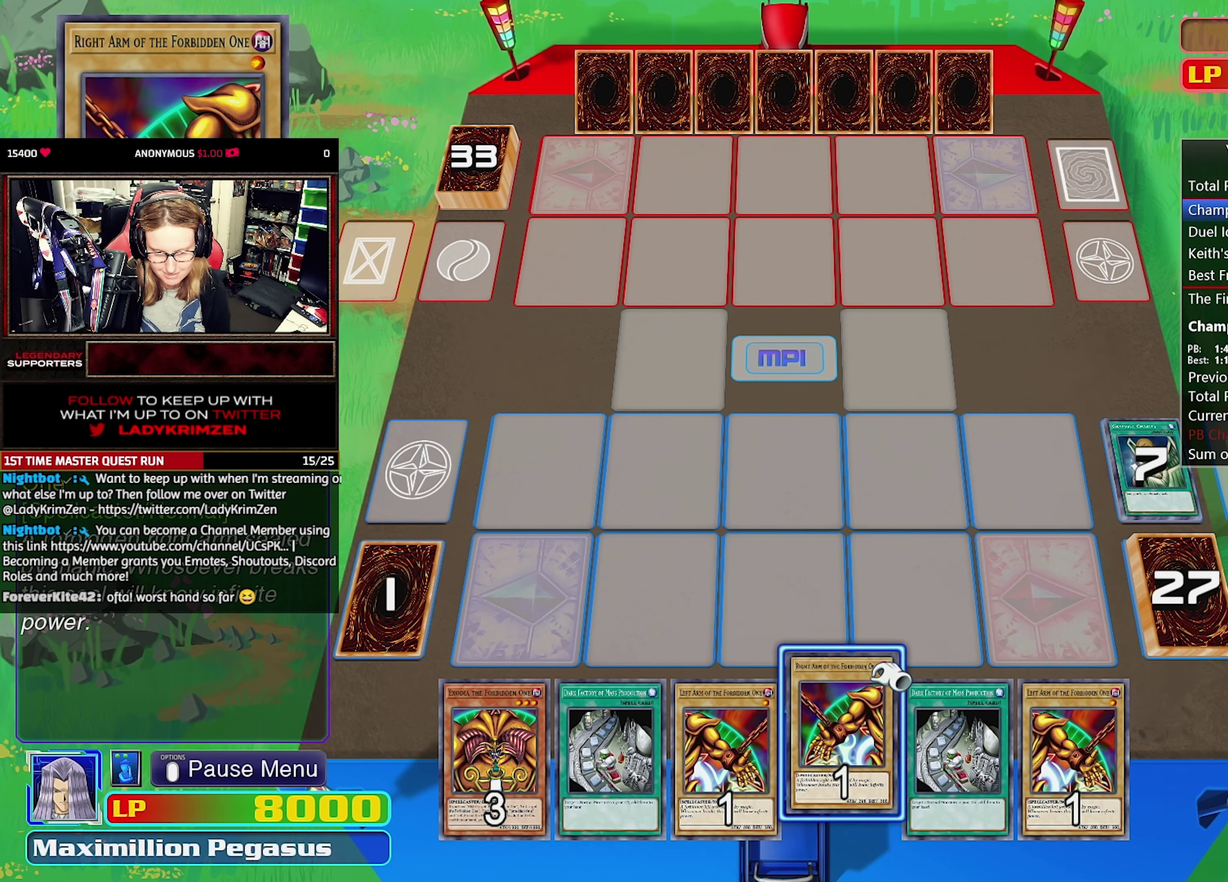
{"buttons": [], "events": []}
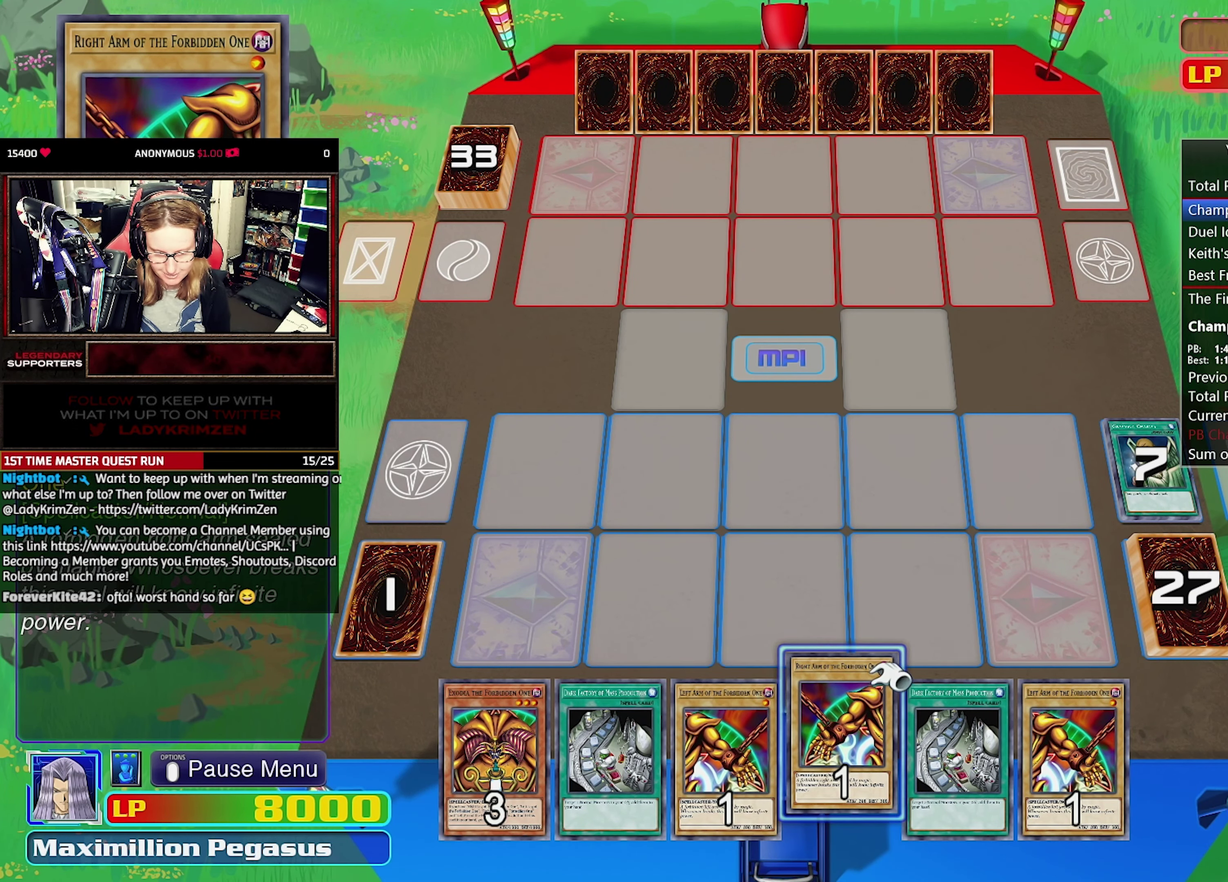
{"buttons": ["DPAD_RIGHT"], "events": [[450, "DPAD_RIGHT", "down"]]}
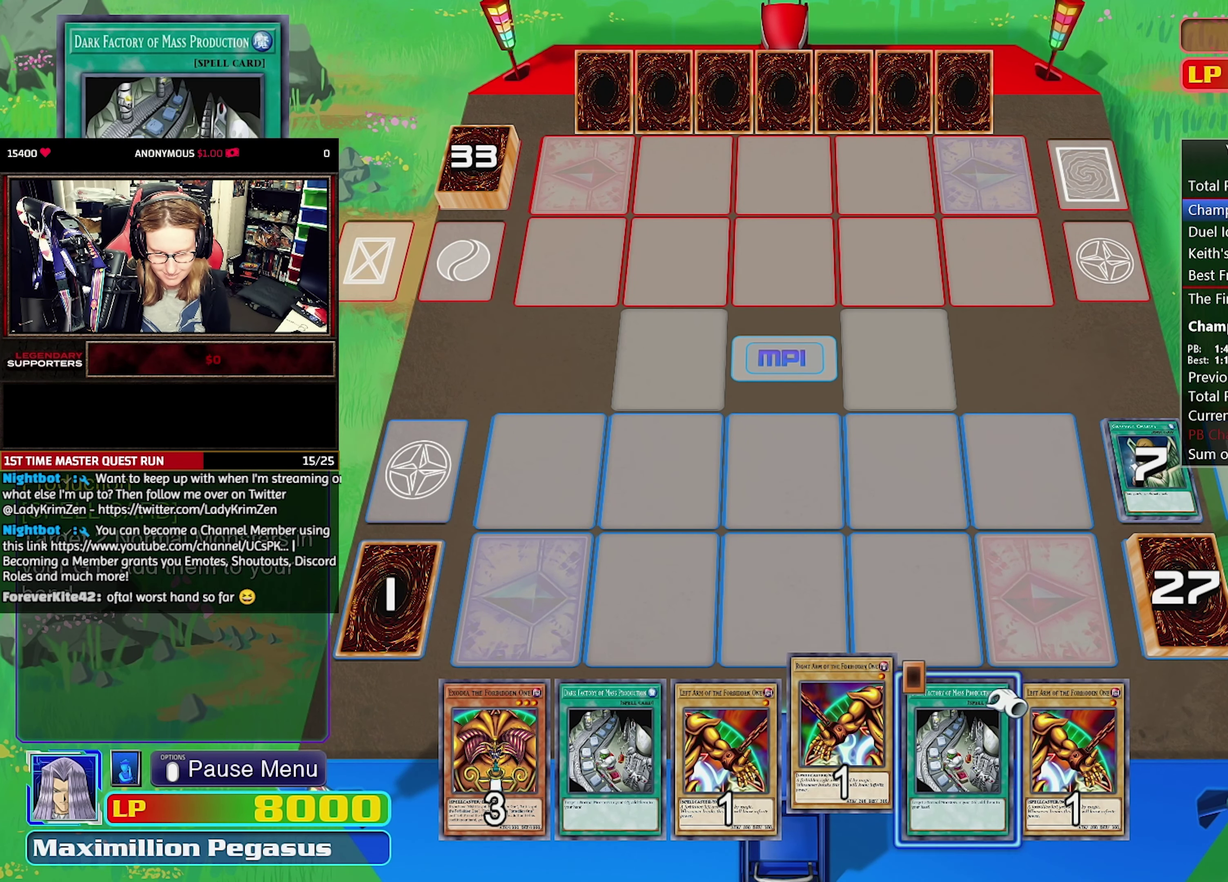
{"buttons": [], "events": [[67, "DPAD_RIGHT", "up"]]}
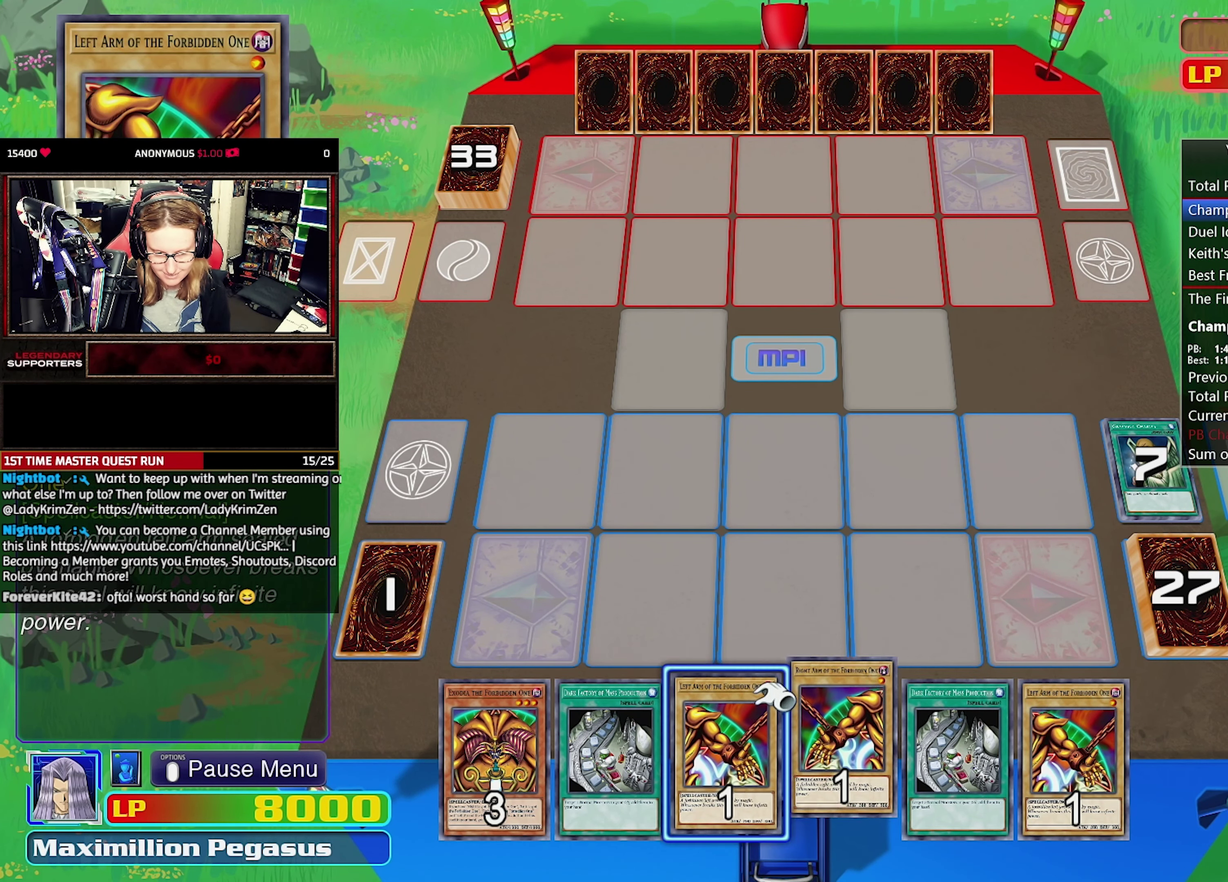
{"buttons": ["DPAD_RIGHT"], "events": [[467, "DPAD_RIGHT", "down"]]}
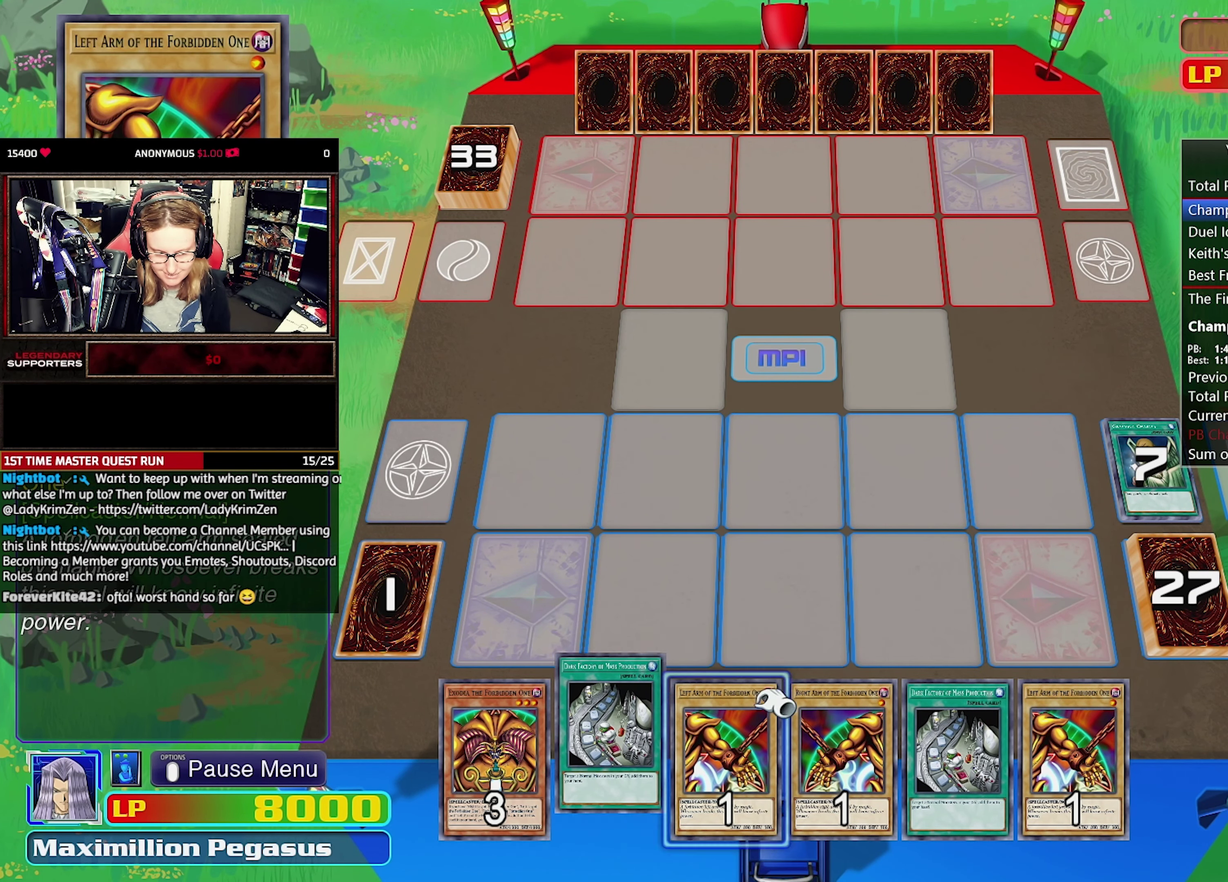
{"buttons": [], "events": [[84, "DPAD_RIGHT", "up"]]}
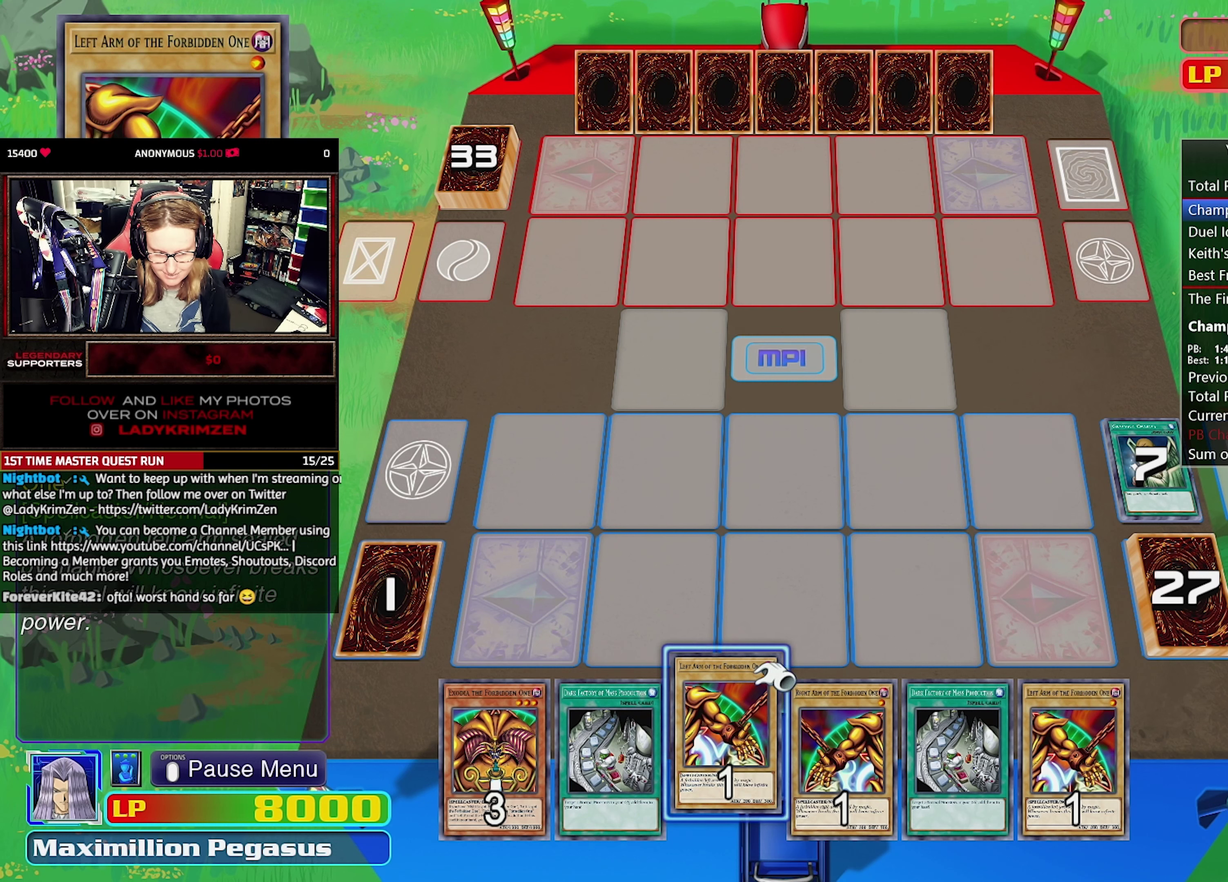
{"buttons": ["DPAD_RIGHT"], "events": [[333, "DPAD_RIGHT", "down"], [416, "DPAD_RIGHT", "up"], [483, "DPAD_RIGHT", "down"]]}
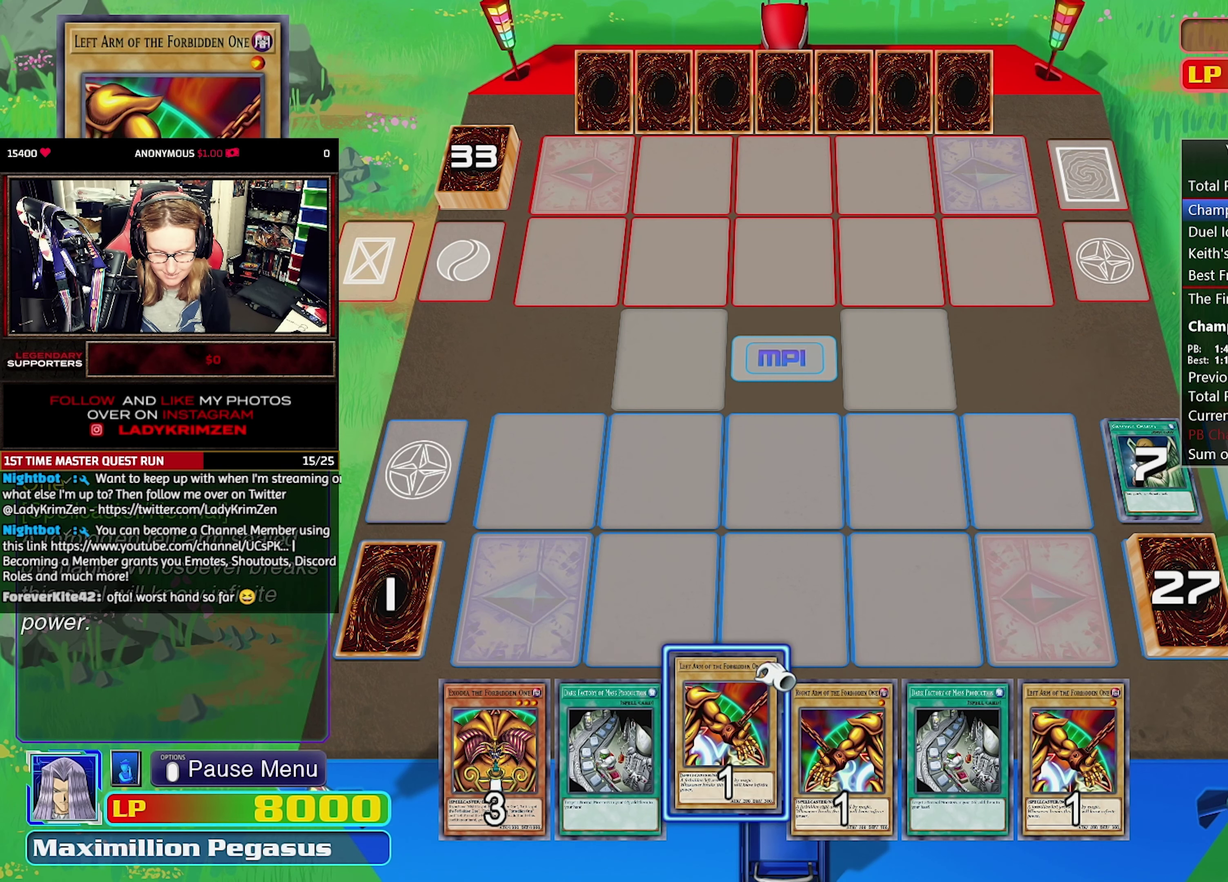
{"buttons": [], "events": [[133, "DPAD_RIGHT", "up"]]}
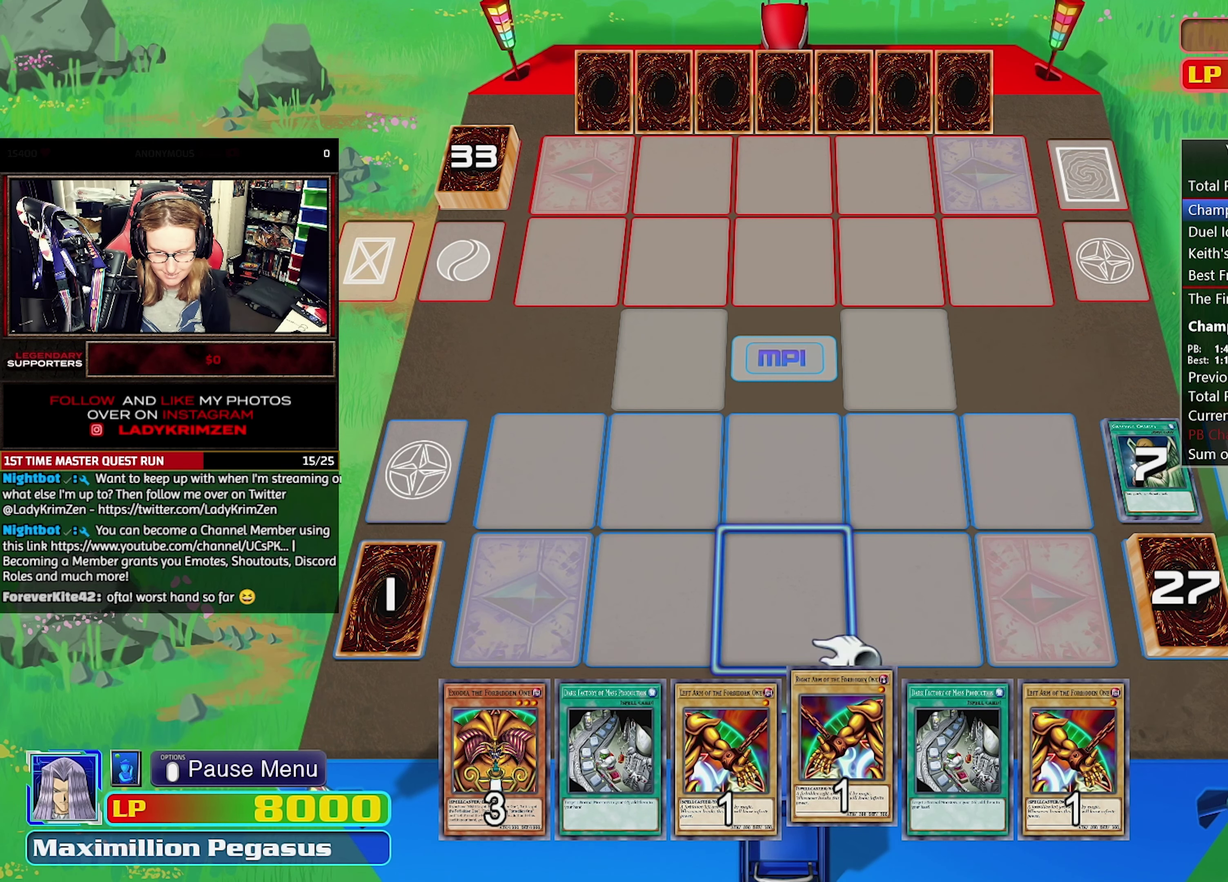
{"buttons": ["DPAD_RIGHT"], "events": [[66, "DPAD_RIGHT", "down"], [166, "DPAD_RIGHT", "up"], [266, "DPAD_RIGHT", "down"], [366, "DPAD_RIGHT", "up"], [450, "DPAD_RIGHT", "down"]]}
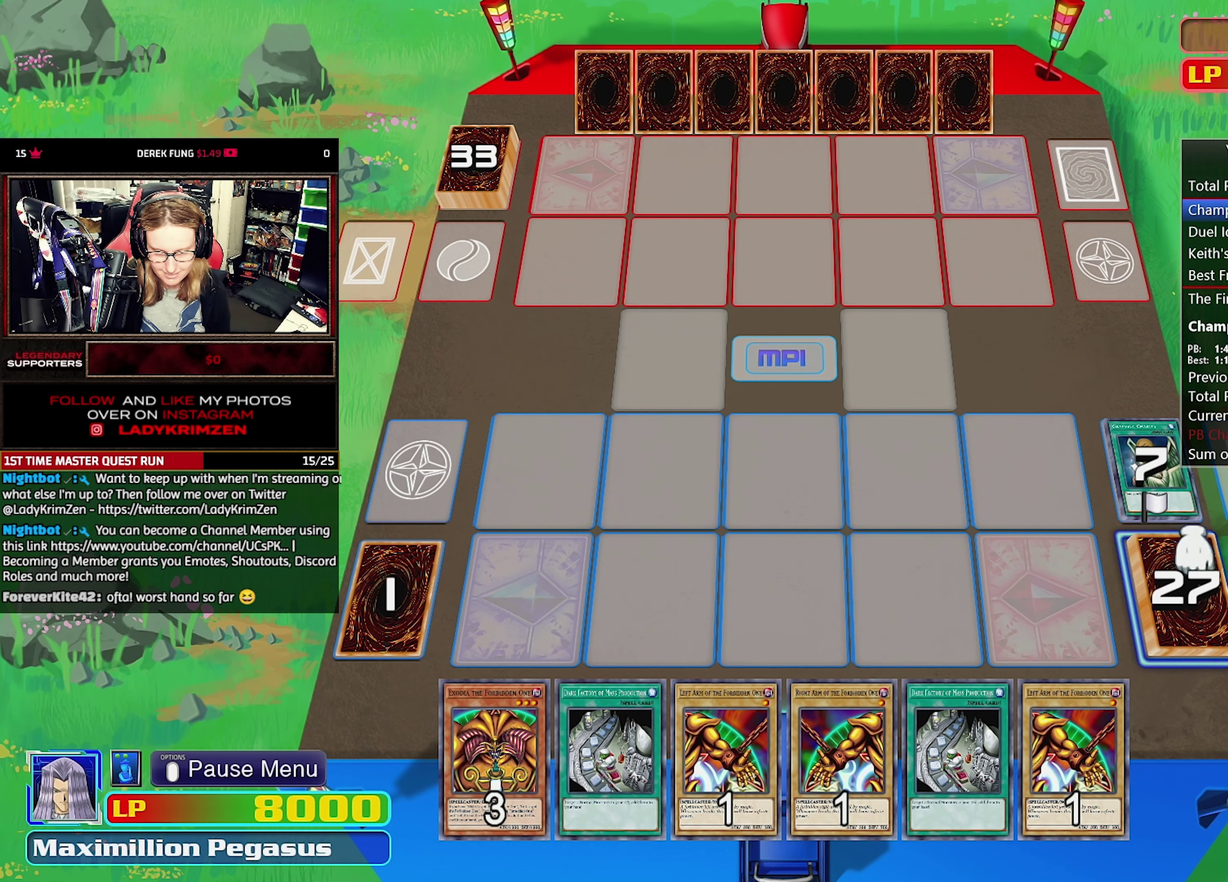
{"buttons": ["CIRCLE"], "events": [[50, "DPAD_RIGHT", "up"], [100, "CROSS", "down"], [216, "CROSS", "up"], [450, "CIRCLE", "down"]]}
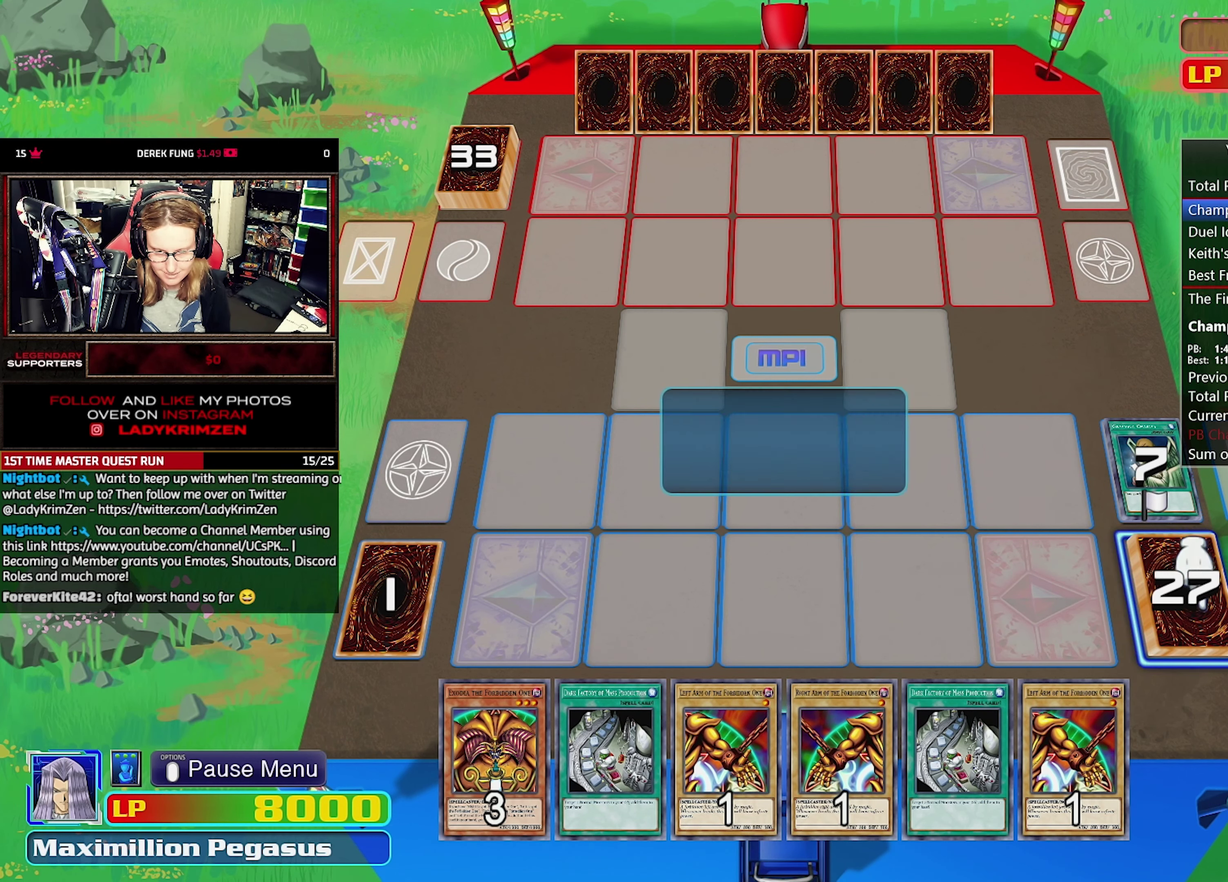
{"buttons": [], "events": [[83, "CIRCLE", "up"]]}
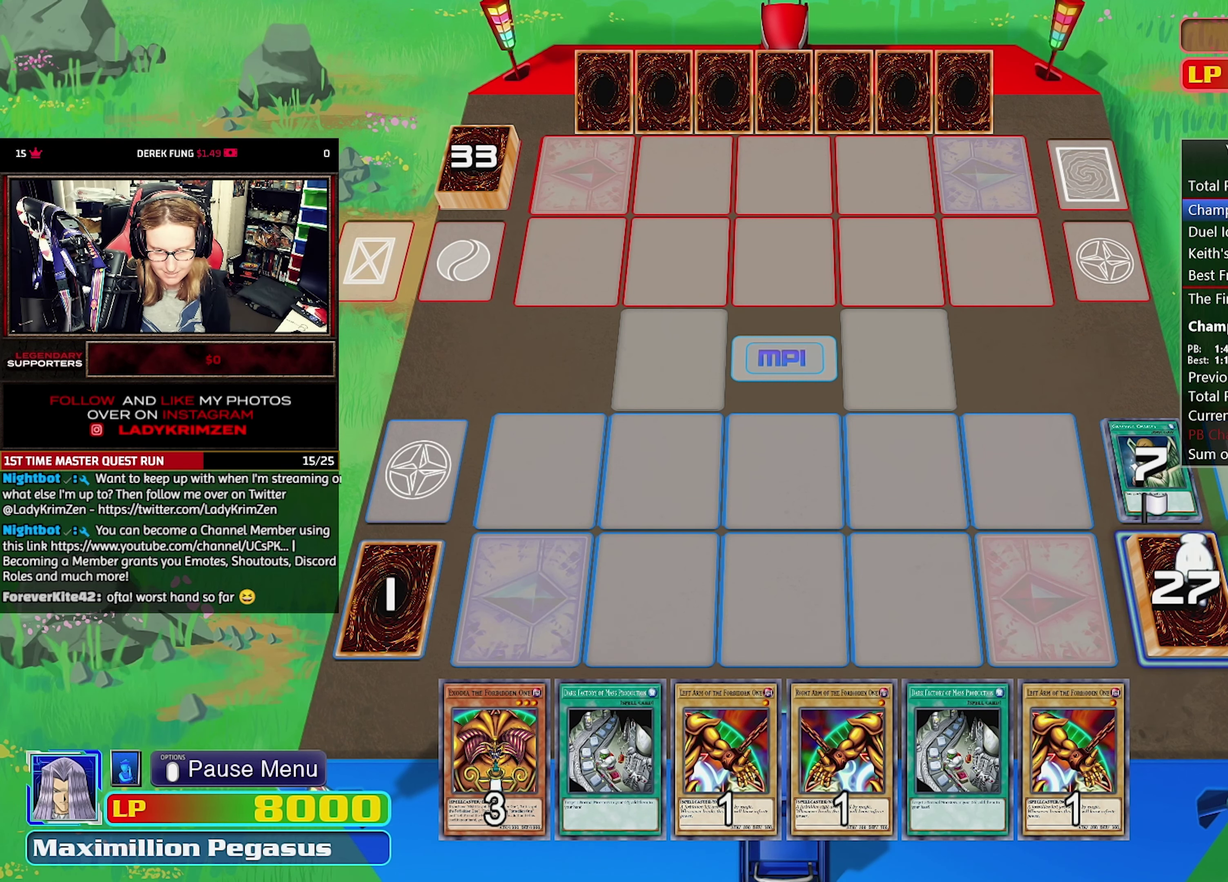
{"buttons": [], "events": [[233, "CIRCLE", "down"], [383, "CIRCLE", "up"]]}
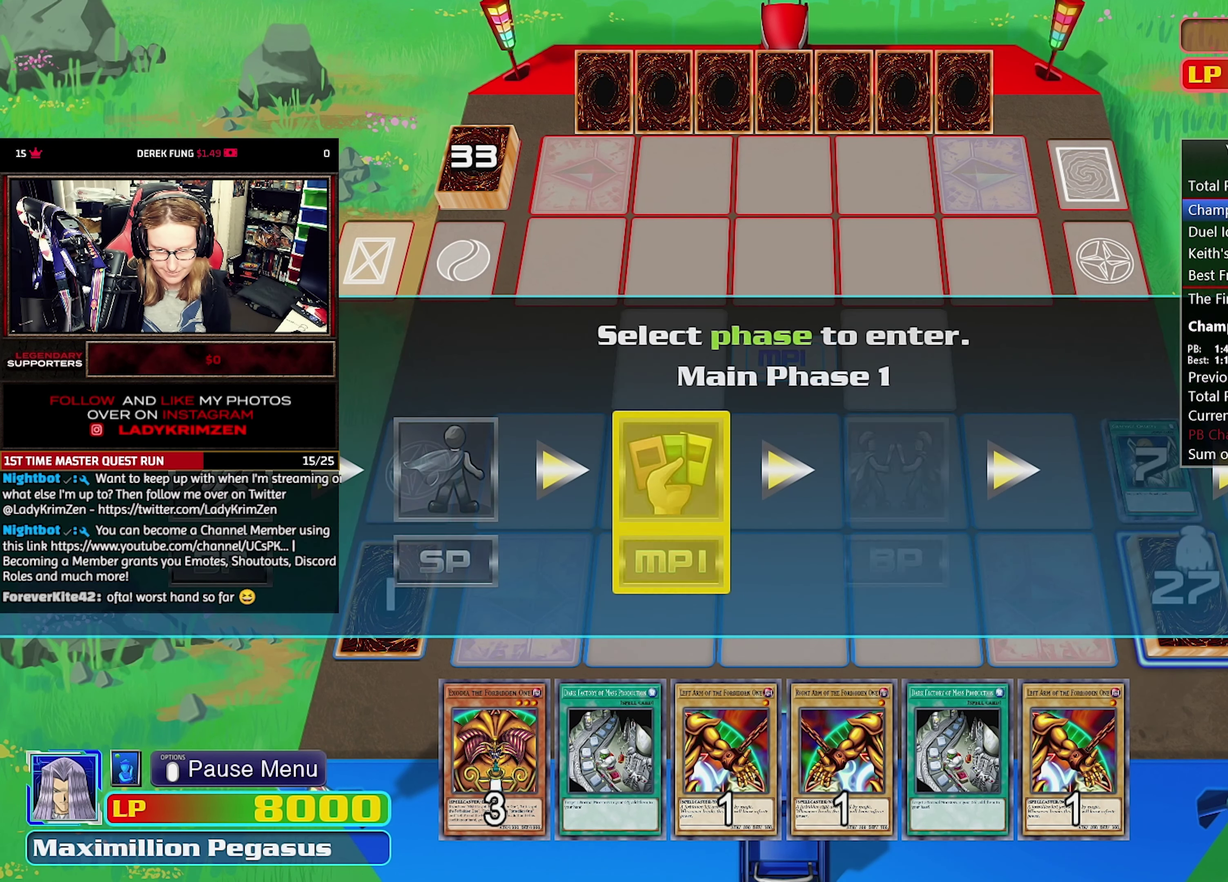
{"buttons": [], "events": [[233, "CROSS", "down"], [383, "CROSS", "up"]]}